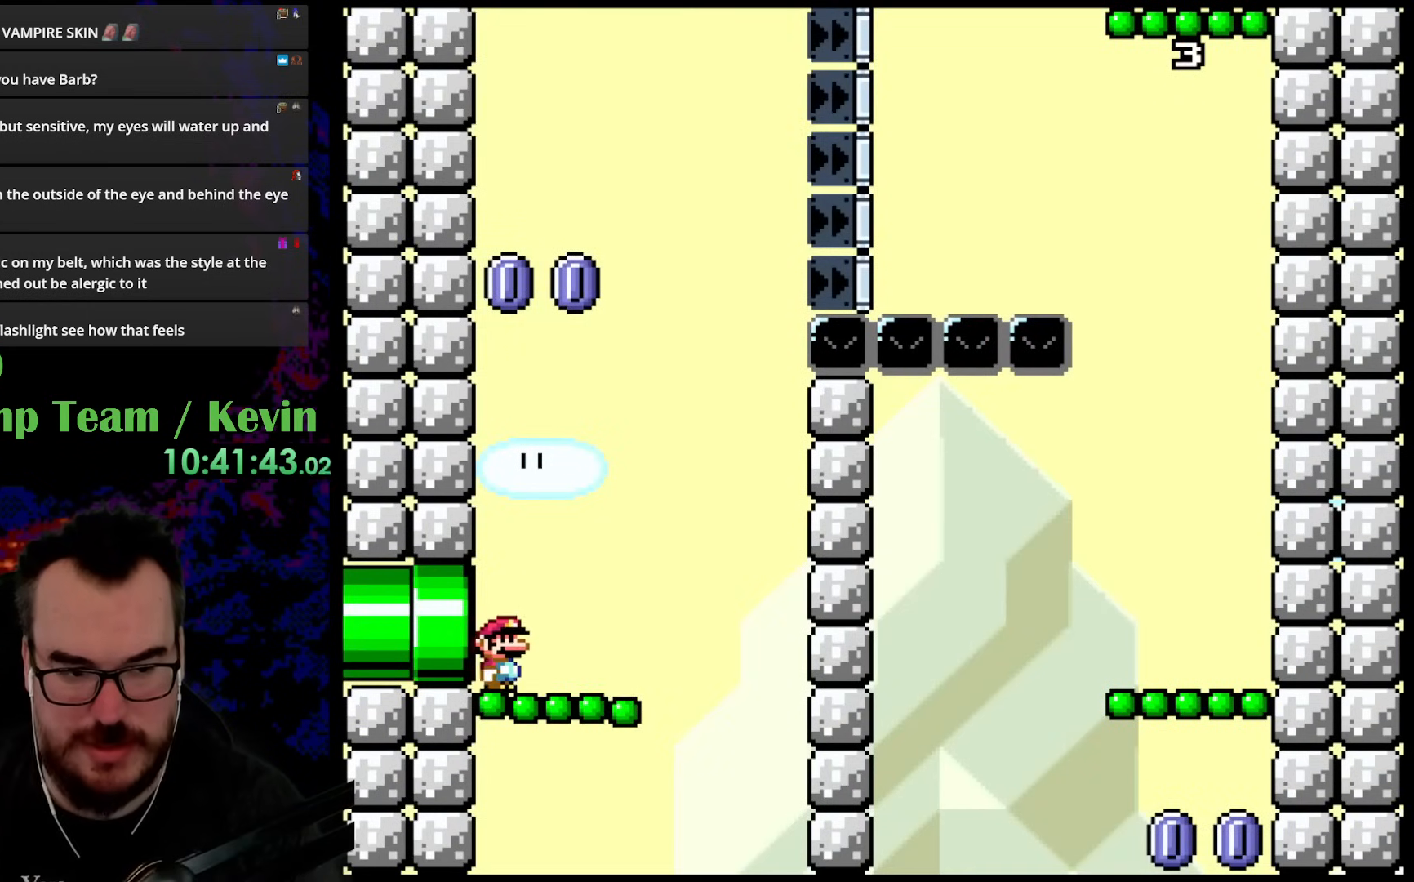
Gameplay with a controller (Nintendo layout); each line is a JSON object with the inputs held at the frame after it. "events" lists button and stick changes between this image and that frame as [ms after this image, input, new state], when the widget could be followed in between. Not read: L3 R3.
{"buttons": ["Y", "DPAD_RIGHT"], "events": [[100, "B", "up"], [250, "B", "down"], [500, "B", "up"]]}
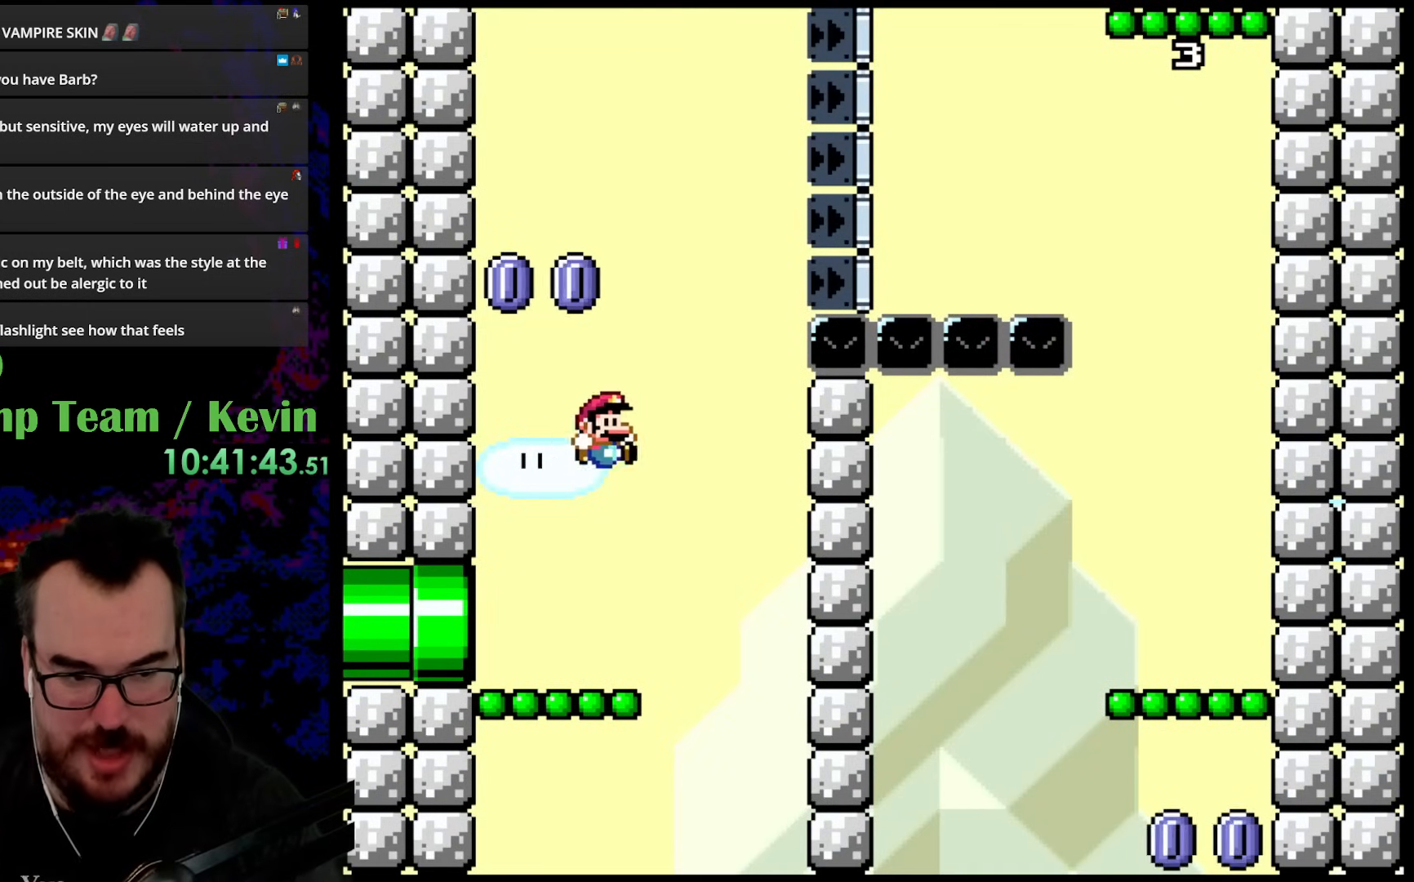
{"buttons": ["Y"], "events": [[50, "DPAD_DOWN", "down"], [67, "DPAD_LEFT", "down"], [67, "DPAD_RIGHT", "up"], [83, "DPAD_DOWN", "up"], [250, "DPAD_LEFT", "up"]]}
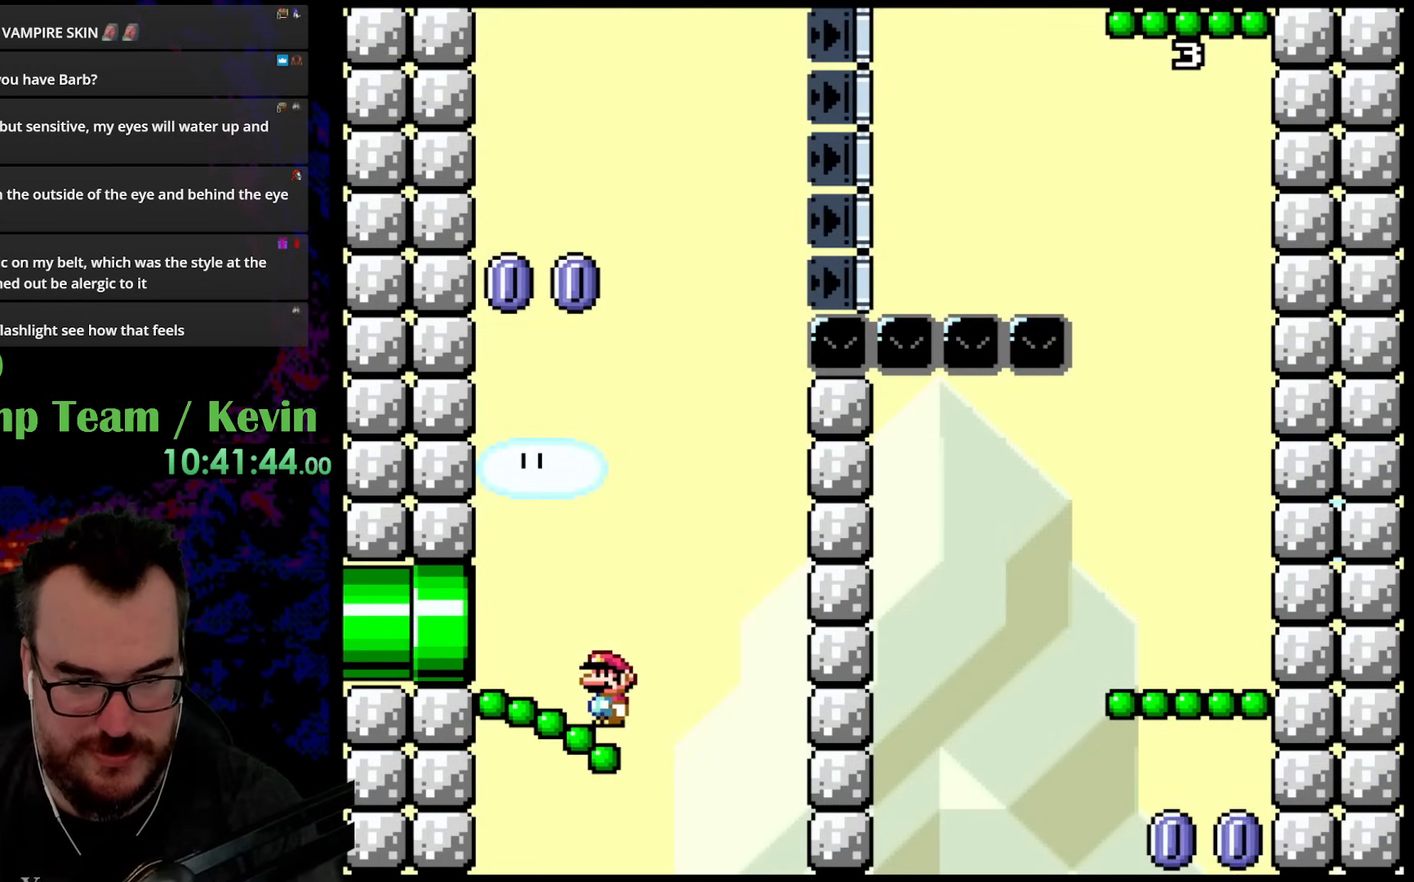
{"buttons": ["B", "Y", "DPAD_RIGHT"], "events": [[33, "B", "down"], [100, "DPAD_RIGHT", "down"]]}
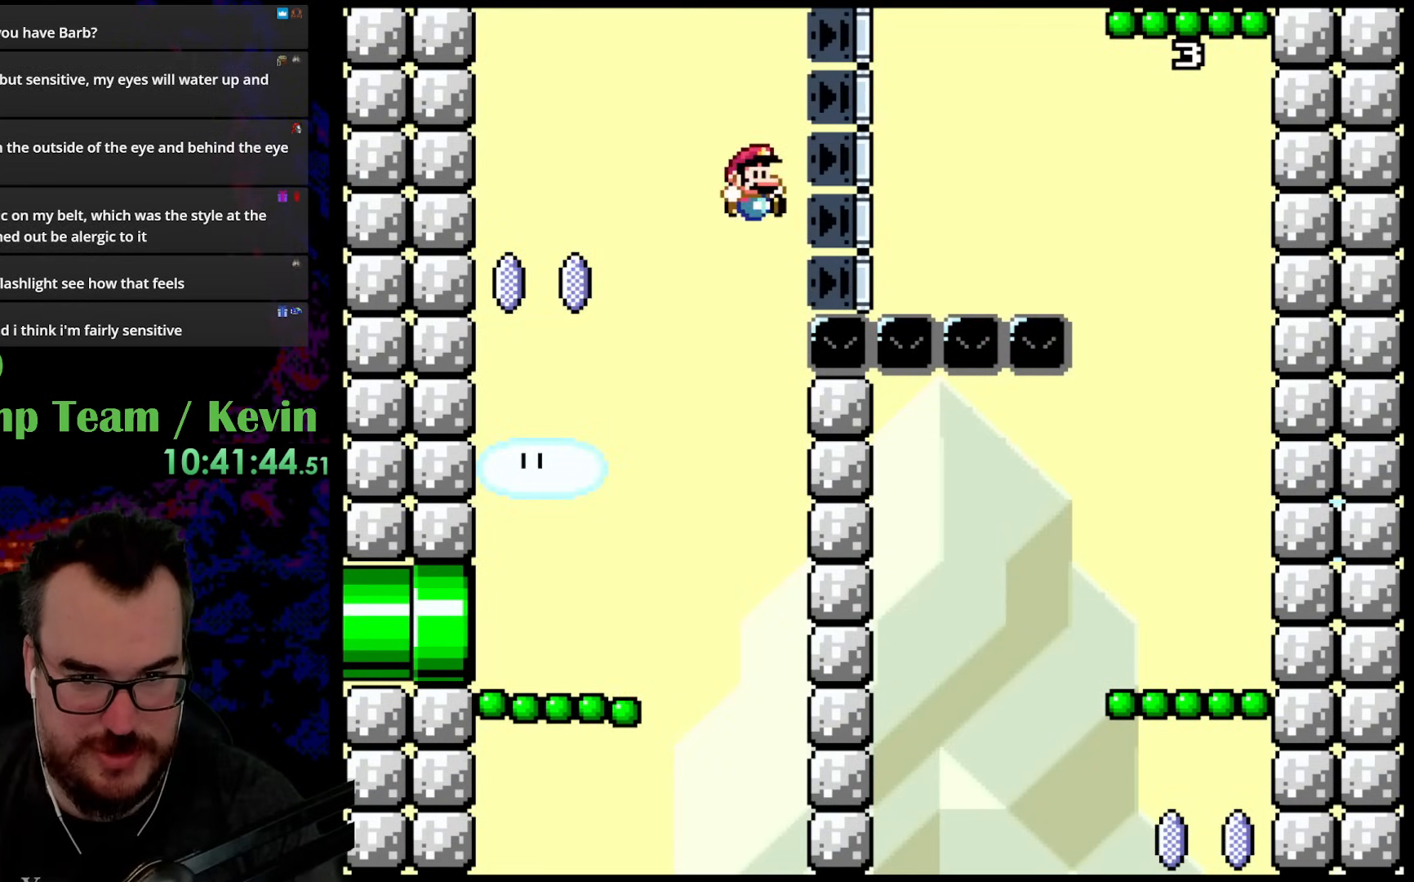
{"buttons": ["B", "Y", "DPAD_RIGHT"], "events": []}
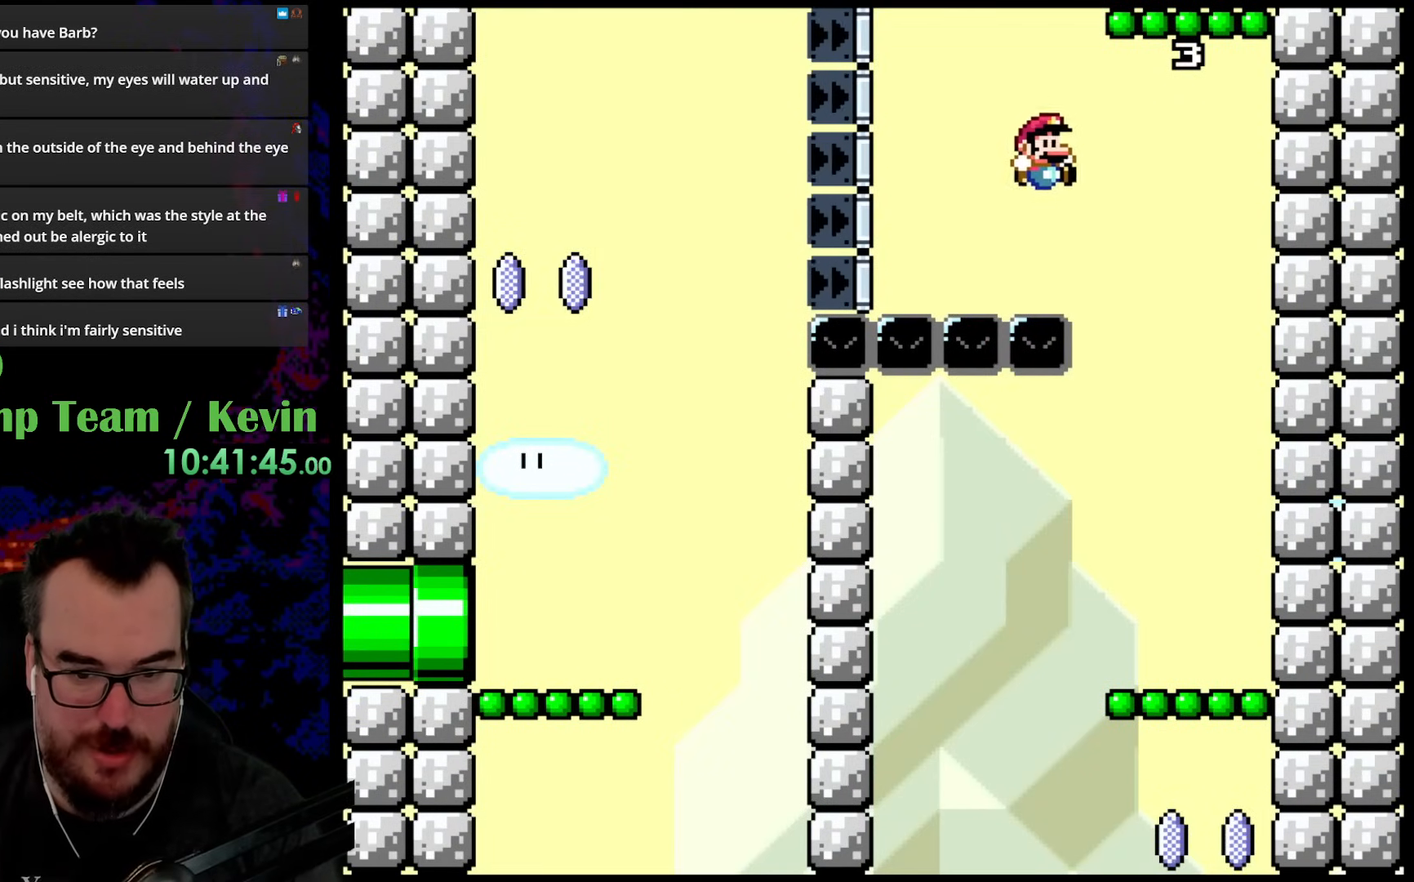
{"buttons": ["Y"], "events": [[267, "B", "up"], [467, "DPAD_RIGHT", "up"]]}
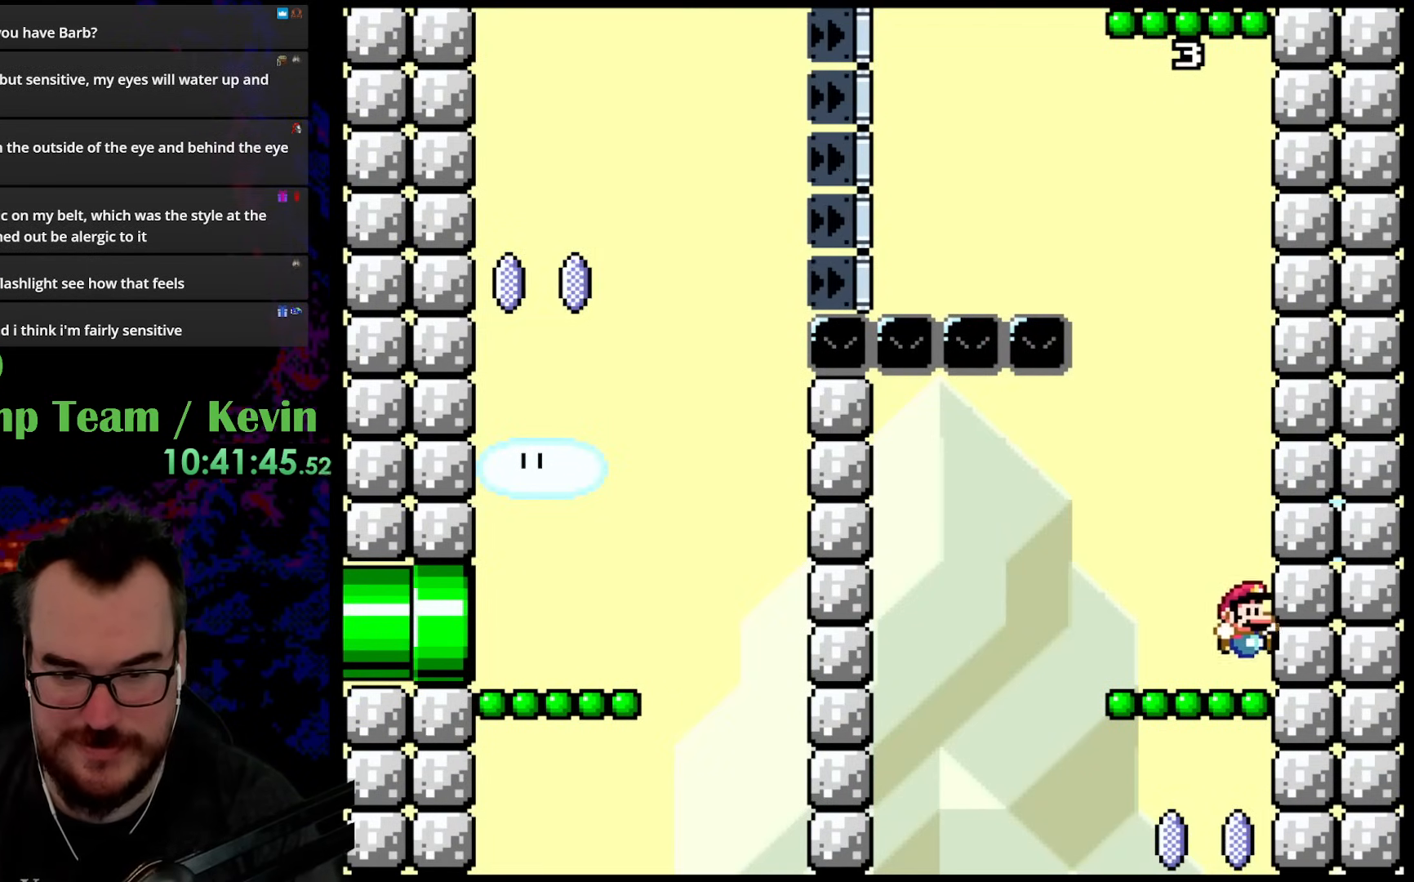
{"buttons": ["B", "Y"], "events": [[167, "B", "down"], [350, "DPAD_LEFT", "down"], [450, "DPAD_LEFT", "up"]]}
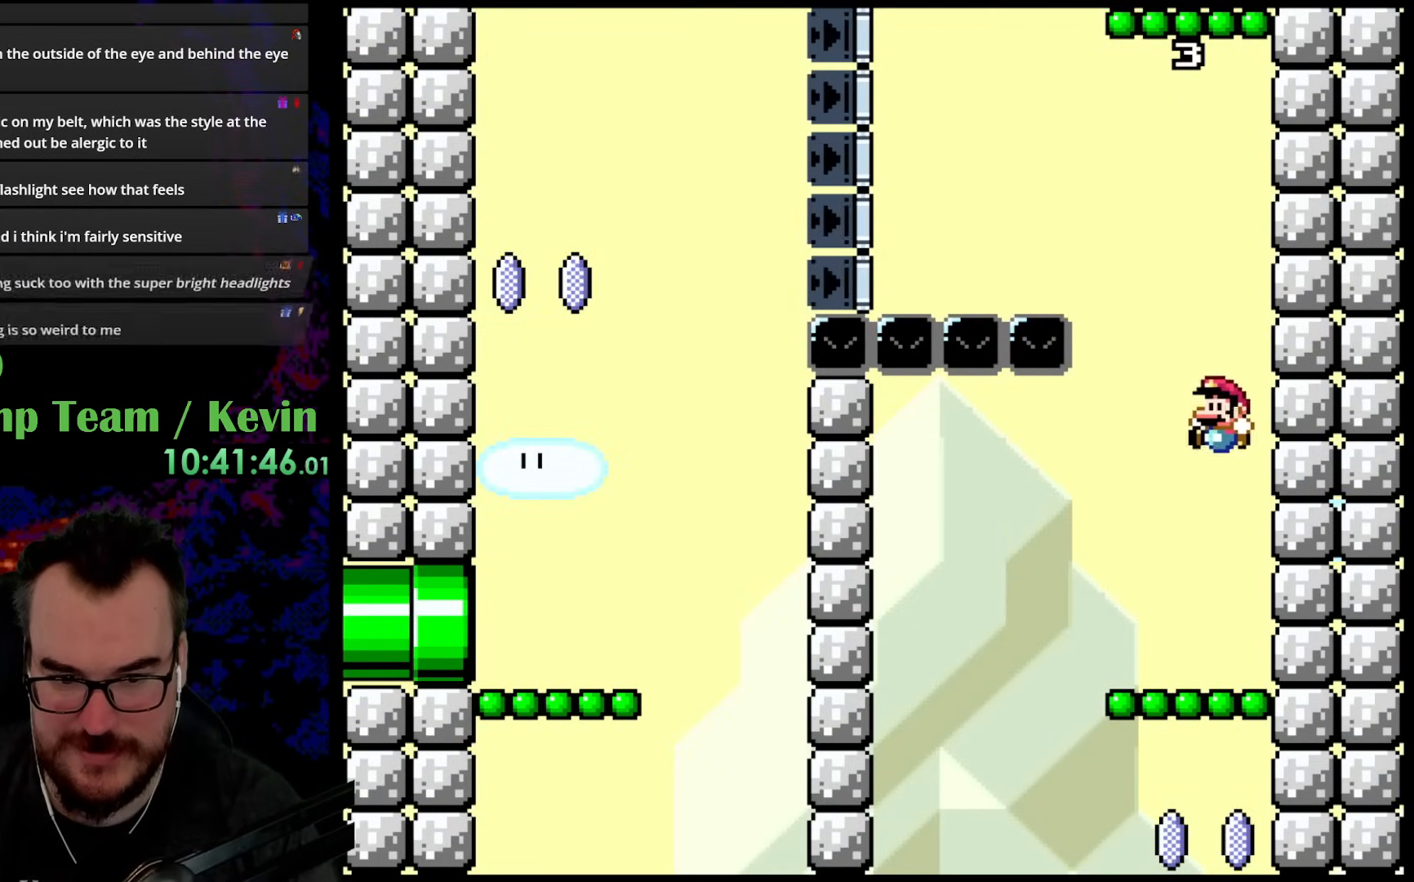
{"buttons": ["B", "Y", "DPAD_RIGHT"], "events": [[167, "DPAD_LEFT", "down"], [417, "DPAD_LEFT", "up"], [467, "DPAD_RIGHT", "down"]]}
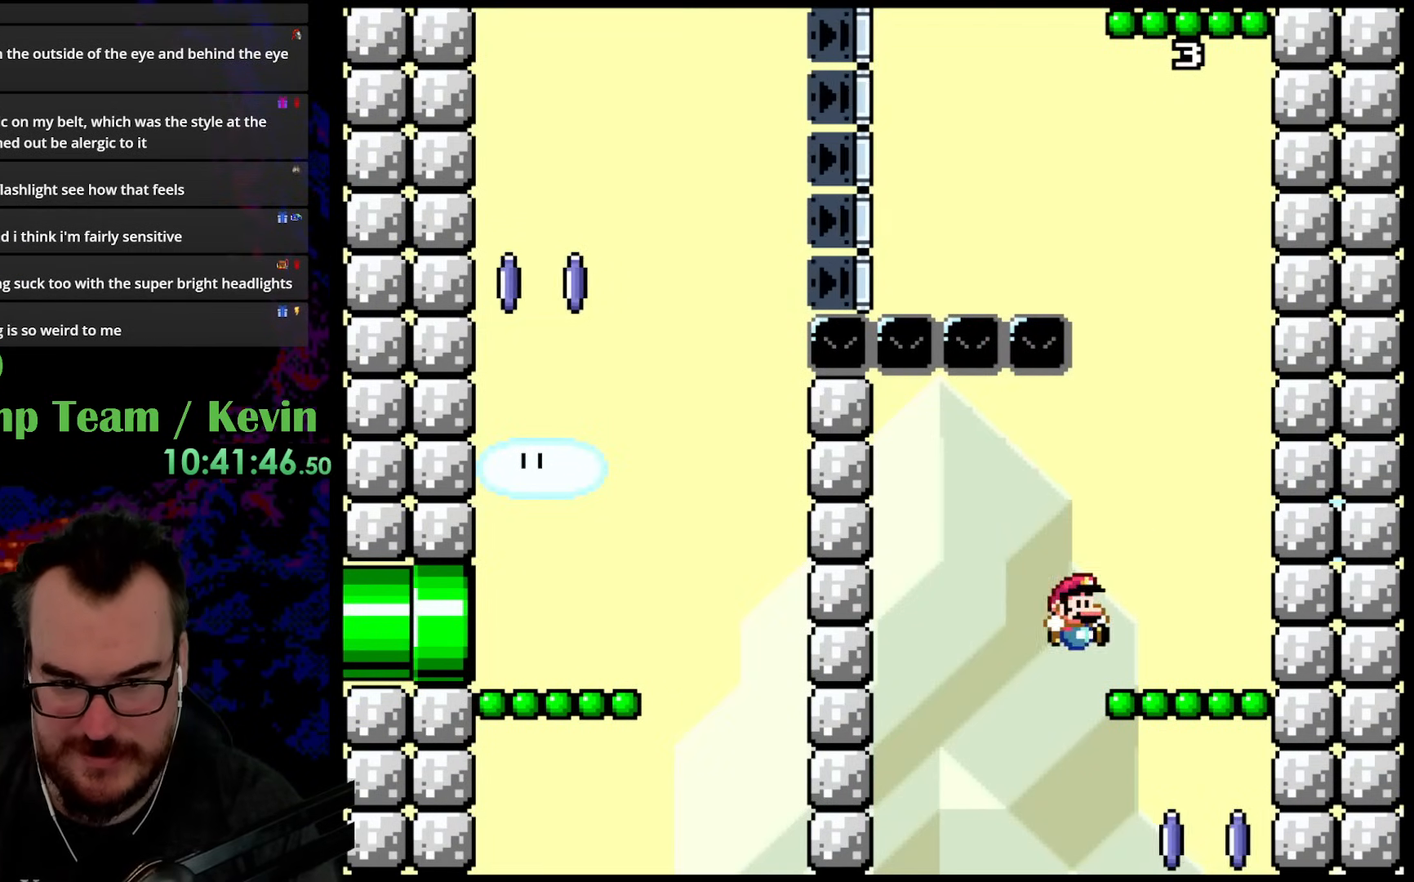
{"buttons": ["Y", "DPAD_RIGHT"], "events": [[100, "DPAD_RIGHT", "up"], [233, "DPAD_RIGHT", "down"], [317, "B", "up"]]}
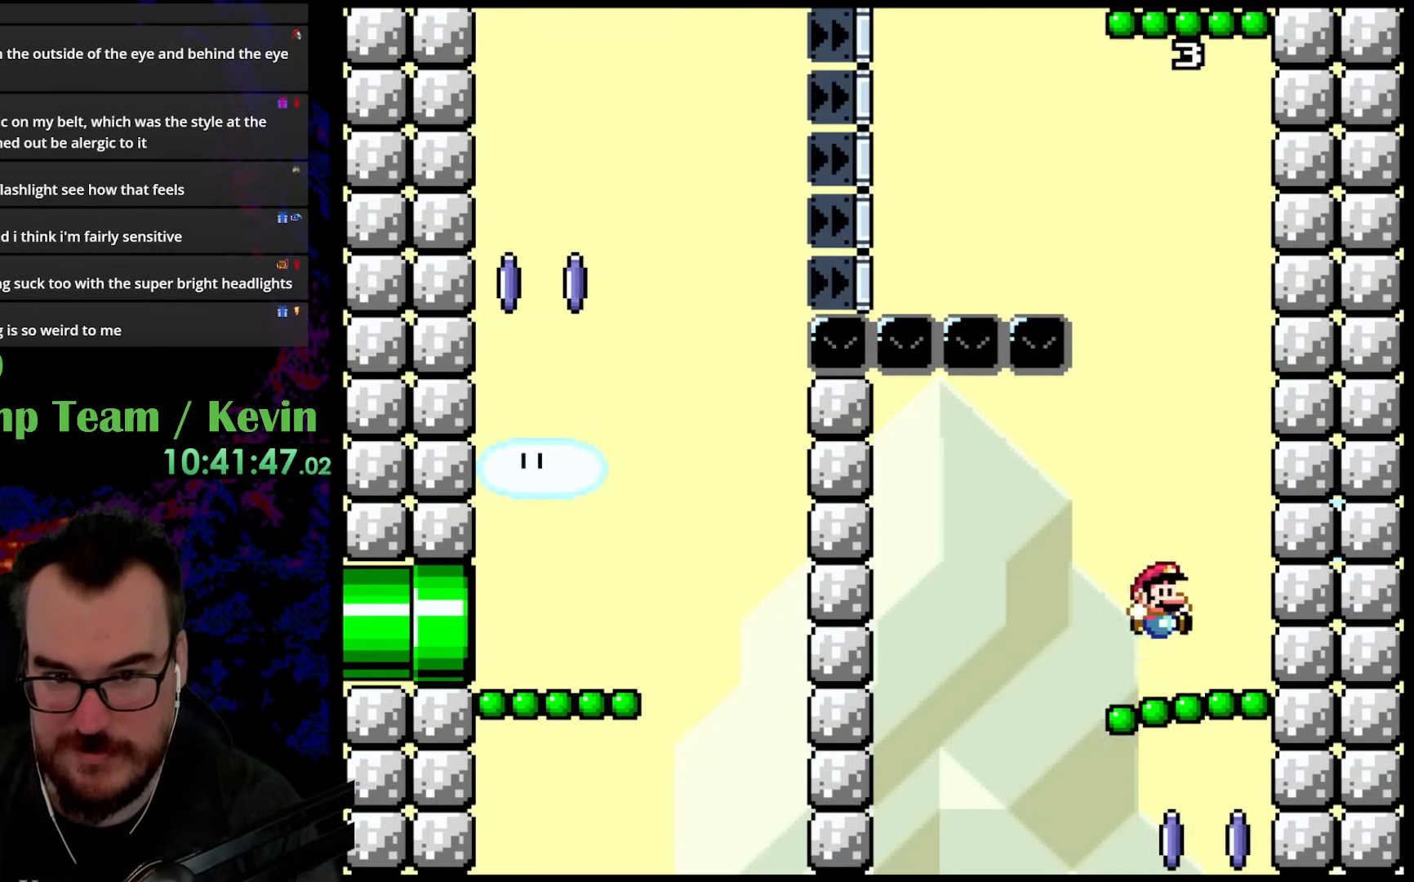
{"buttons": ["B", "Y"], "events": [[67, "DPAD_LEFT", "down"], [67, "DPAD_RIGHT", "up"], [217, "DPAD_LEFT", "up"], [500, "B", "down"]]}
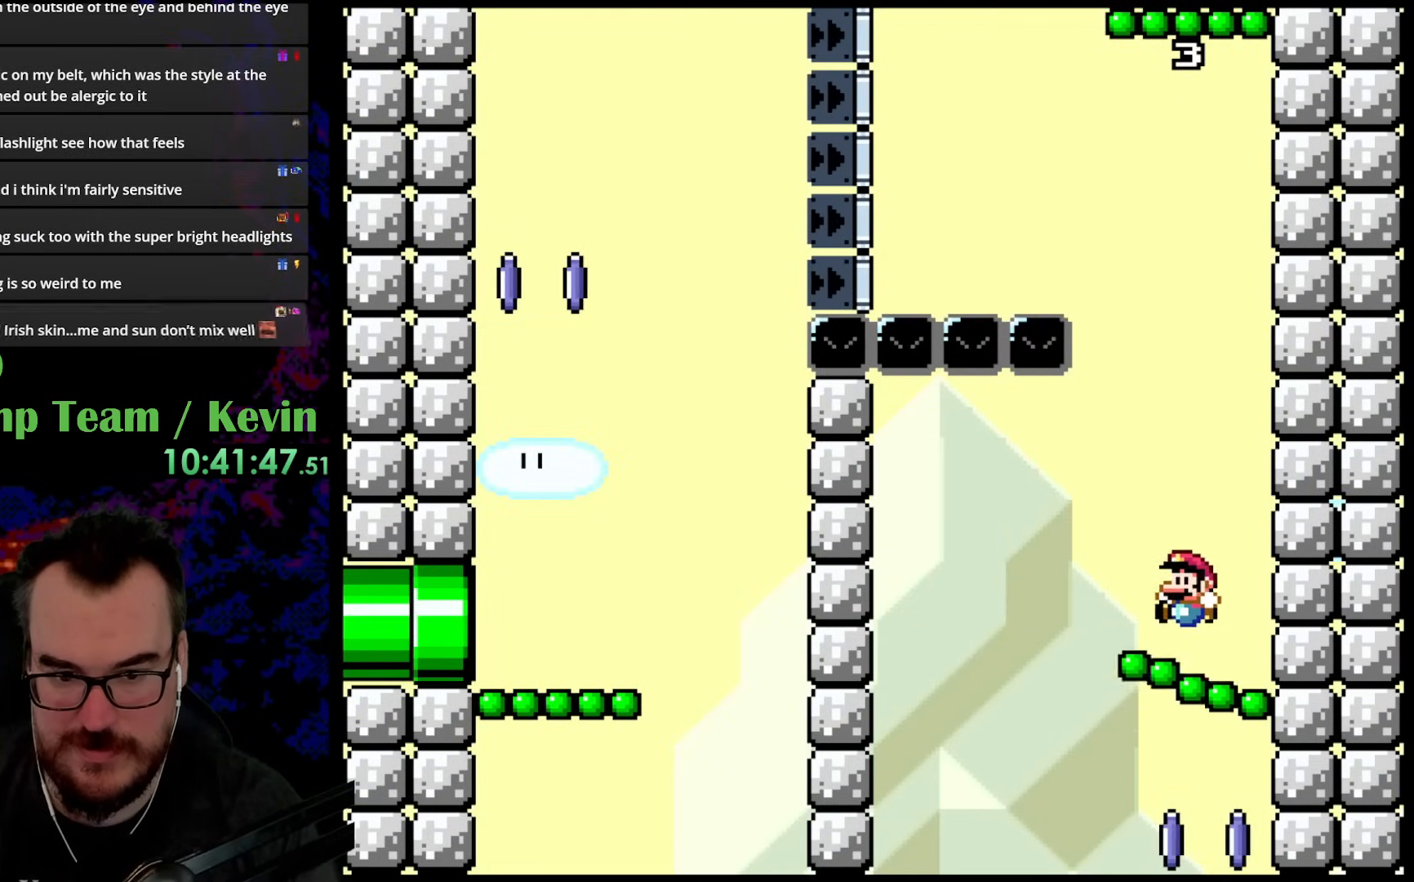
{"buttons": ["Y", "DPAD_LEFT"], "events": [[250, "B", "up"], [467, "DPAD_LEFT", "down"]]}
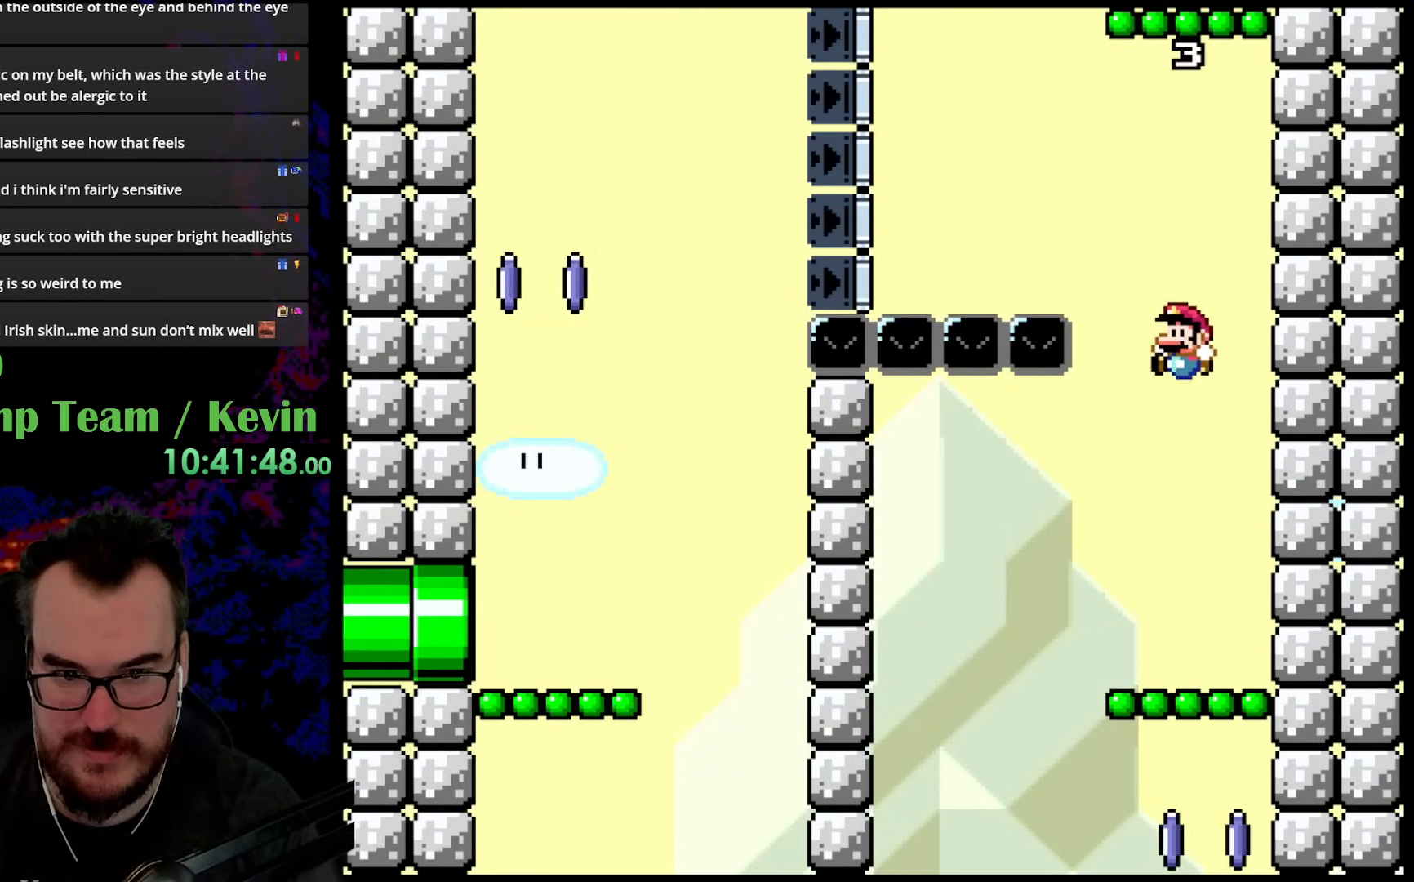
{"buttons": ["B", "Y", "DPAD_RIGHT"], "events": [[100, "B", "down"], [317, "DPAD_LEFT", "up"], [317, "DPAD_RIGHT", "down"]]}
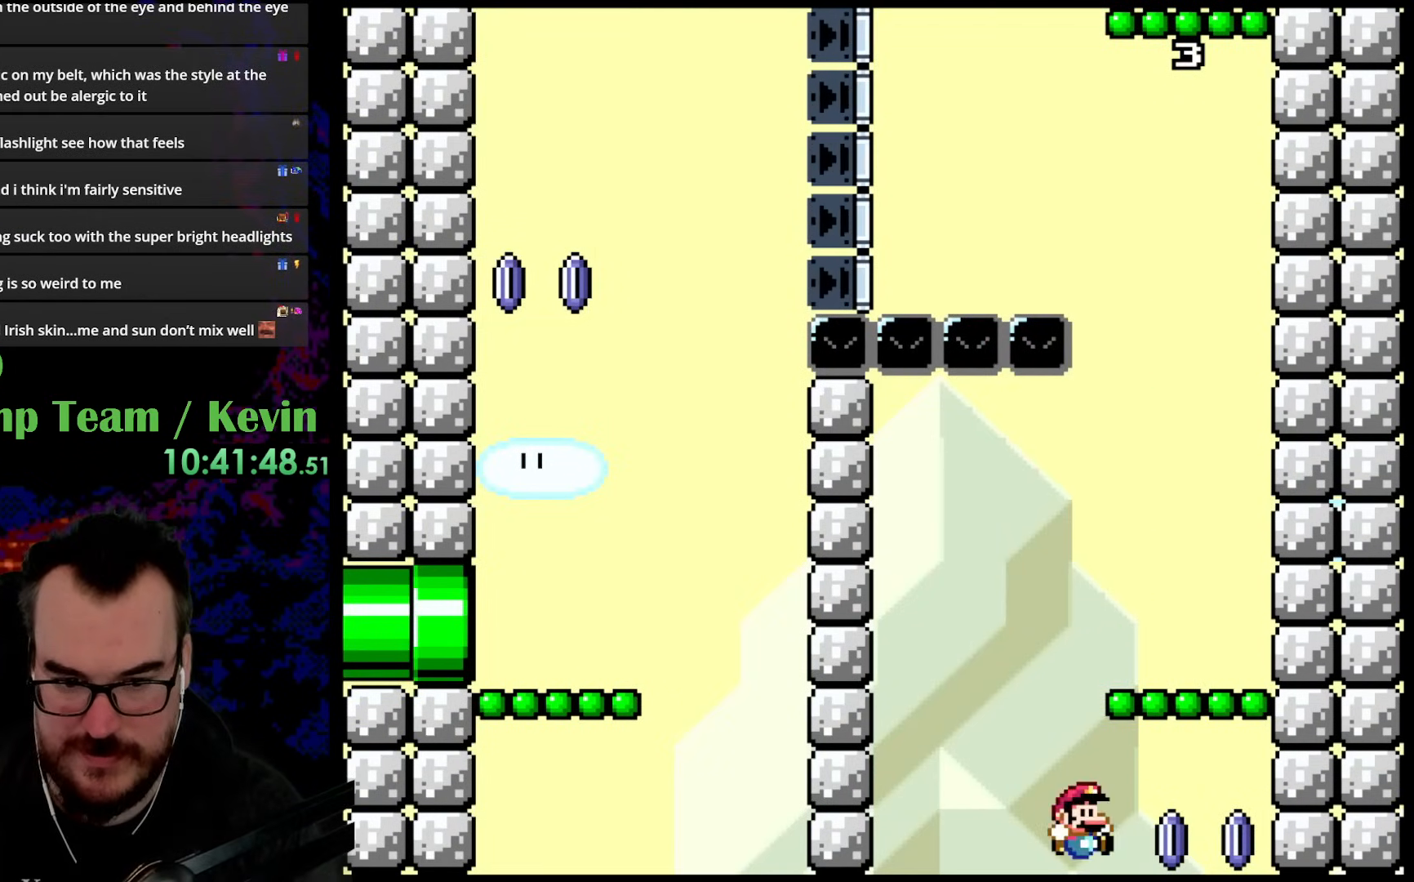
{"buttons": ["Y", "DPAD_LEFT"], "events": [[67, "B", "up"], [367, "DPAD_RIGHT", "up"], [450, "DPAD_LEFT", "down"]]}
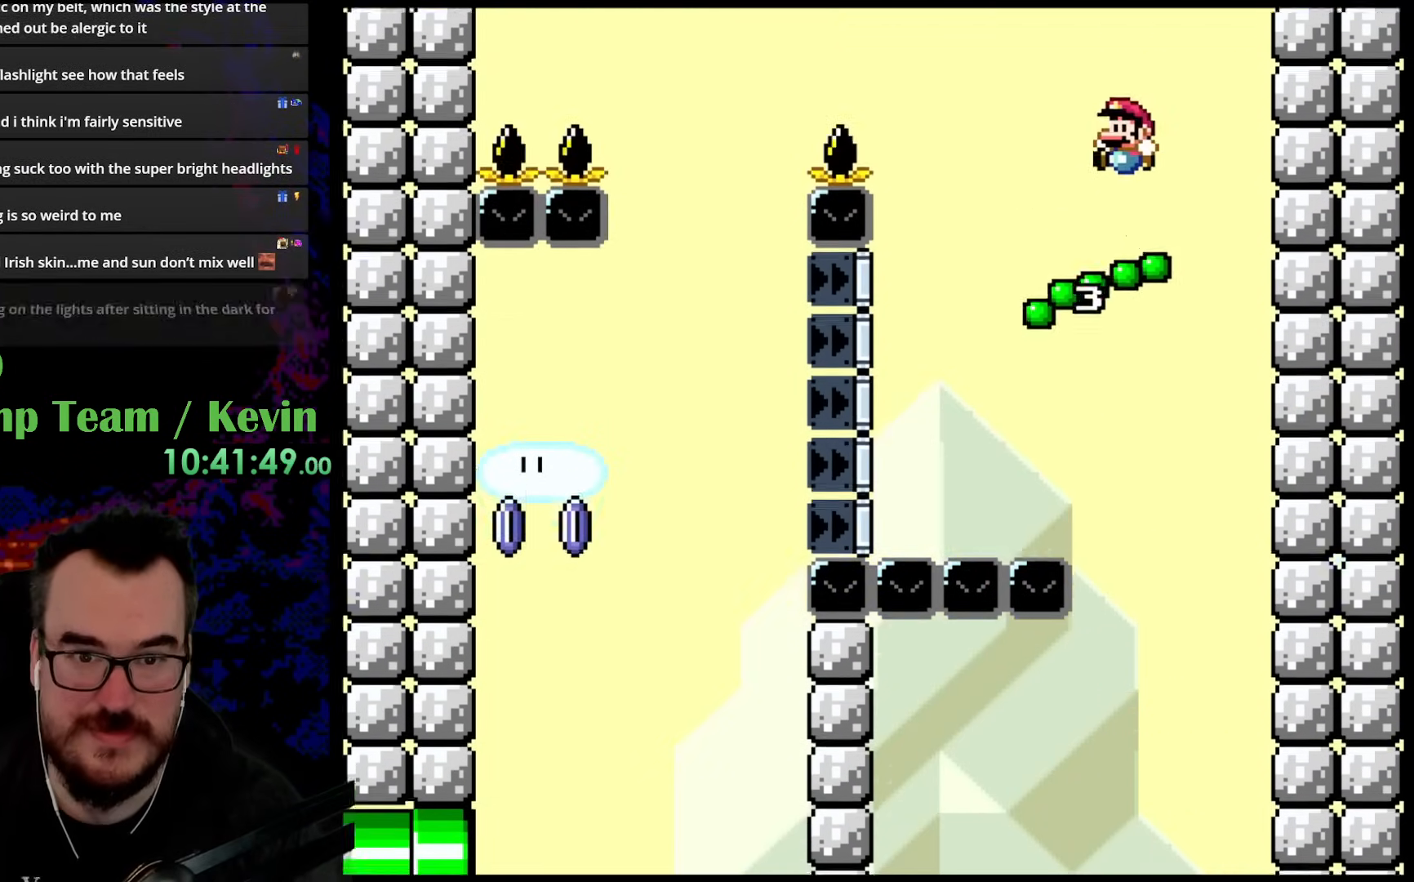
{"buttons": ["Y"], "events": [[167, "DPAD_LEFT", "up"]]}
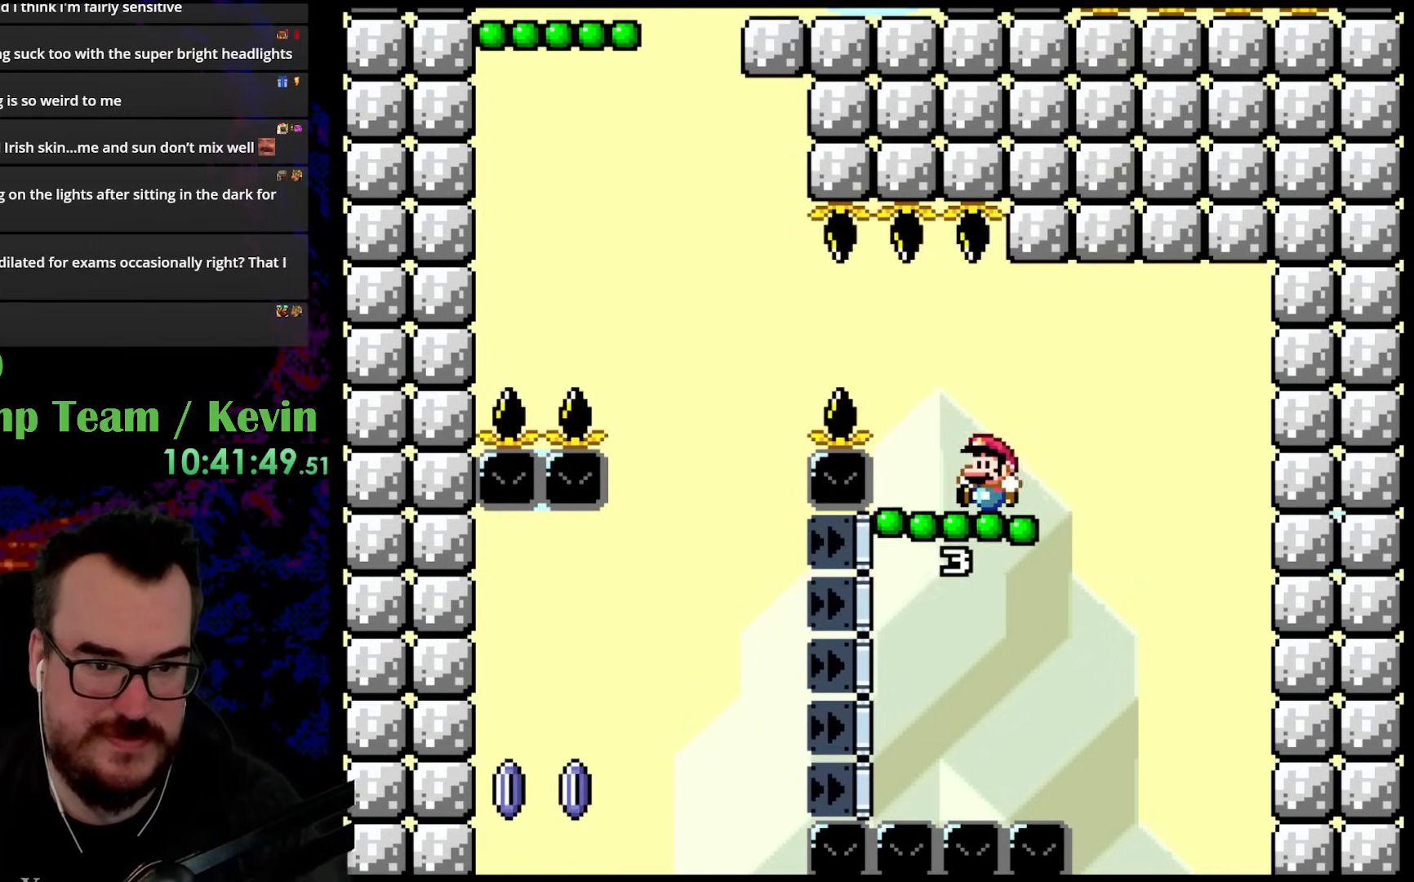
{"buttons": ["B", "Y", "DPAD_LEFT"], "events": [[367, "DPAD_LEFT", "down"], [400, "B", "down"]]}
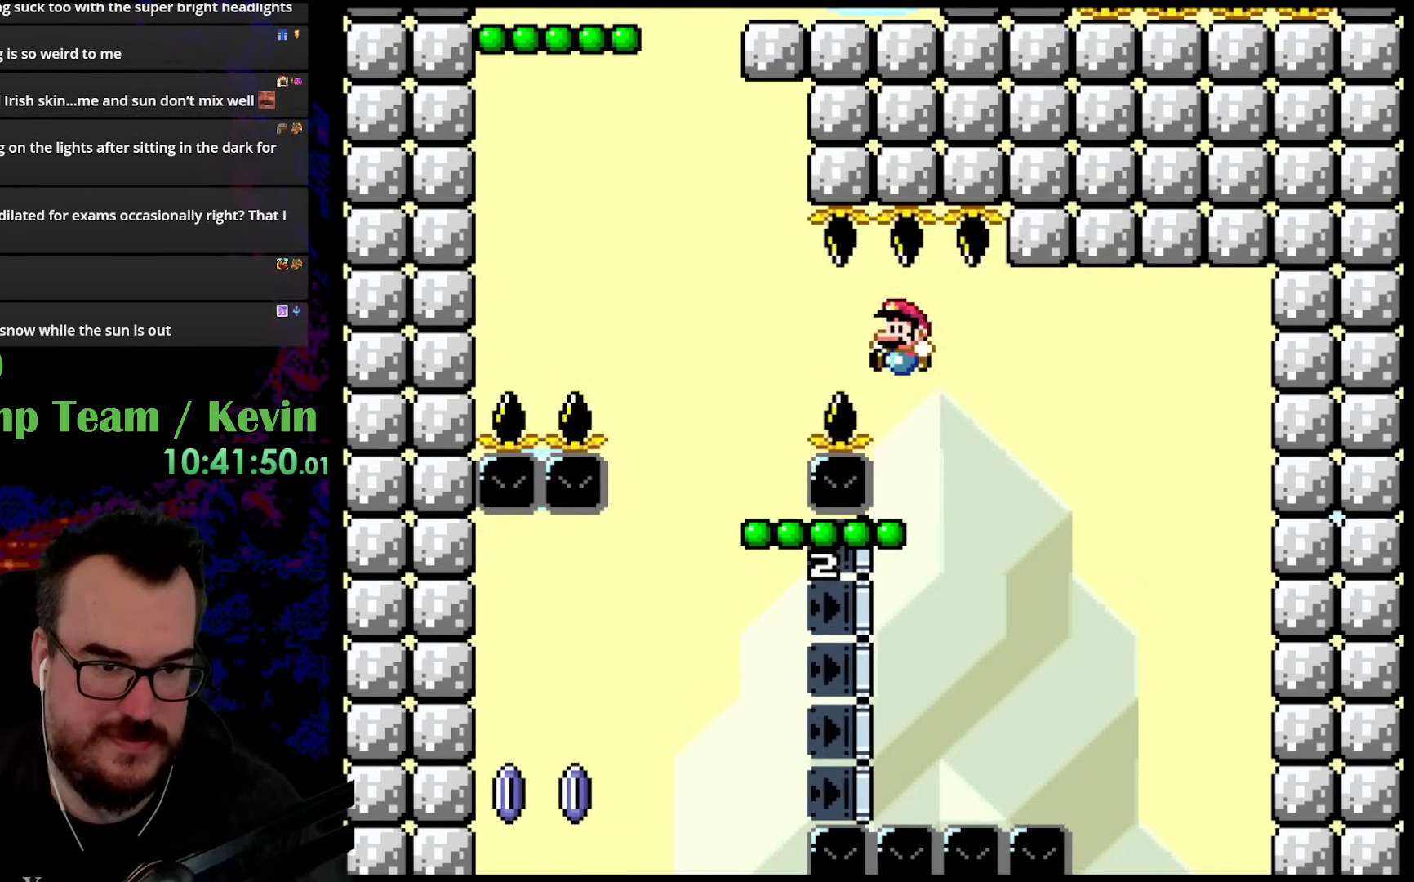
{"buttons": ["Y", "DPAD_LEFT"], "events": [[50, "B", "up"], [67, "Y", "up"], [150, "Y", "down"]]}
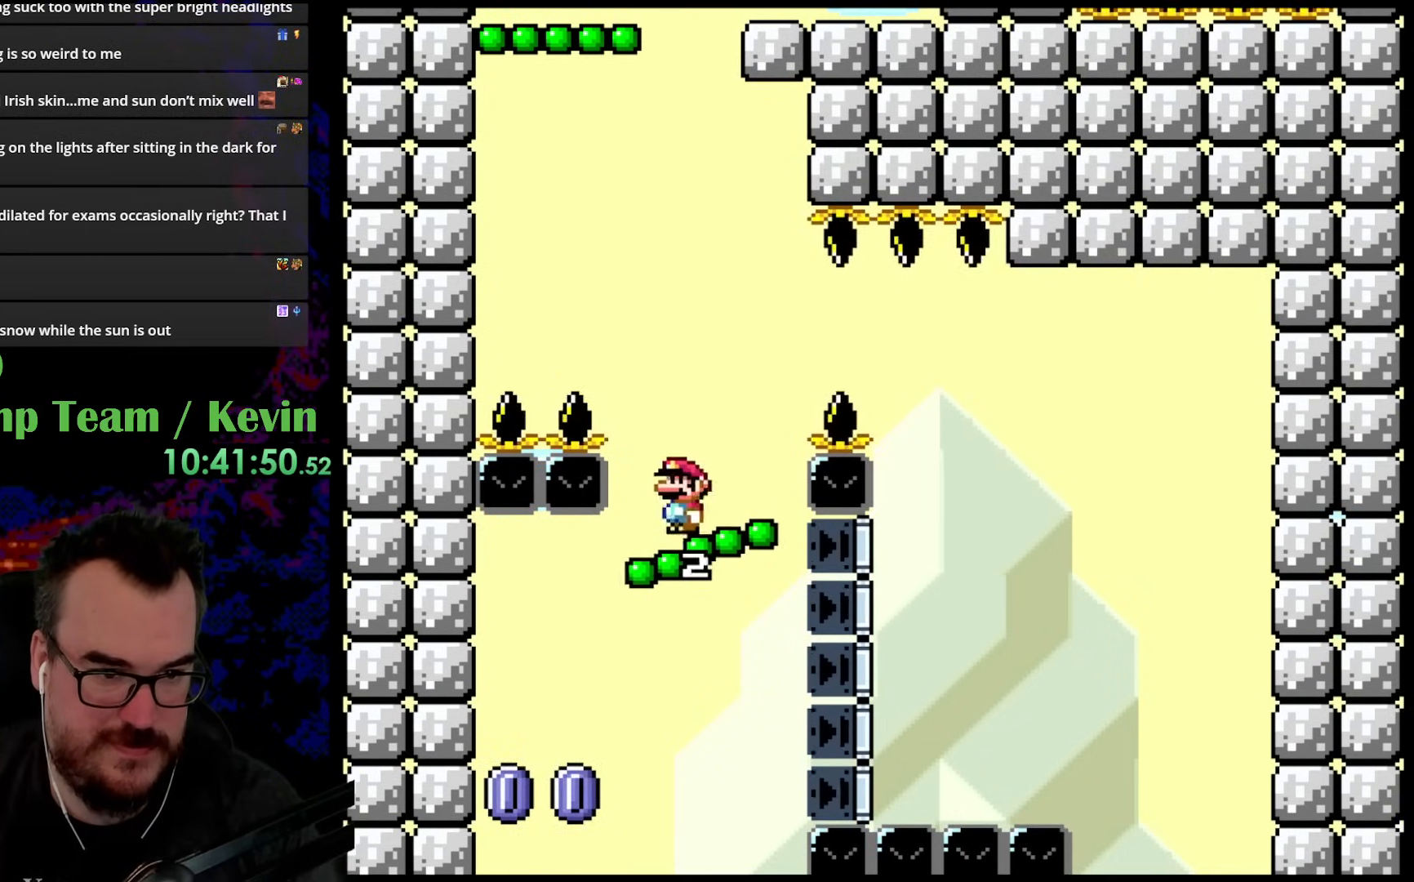
{"buttons": ["Y", "DPAD_RIGHT"], "events": [[33, "DPAD_LEFT", "up"], [67, "B", "down"], [67, "DPAD_RIGHT", "down"], [267, "DPAD_LEFT", "down"], [267, "DPAD_RIGHT", "up"], [367, "B", "up"], [417, "DPAD_LEFT", "up"], [433, "DPAD_RIGHT", "down"]]}
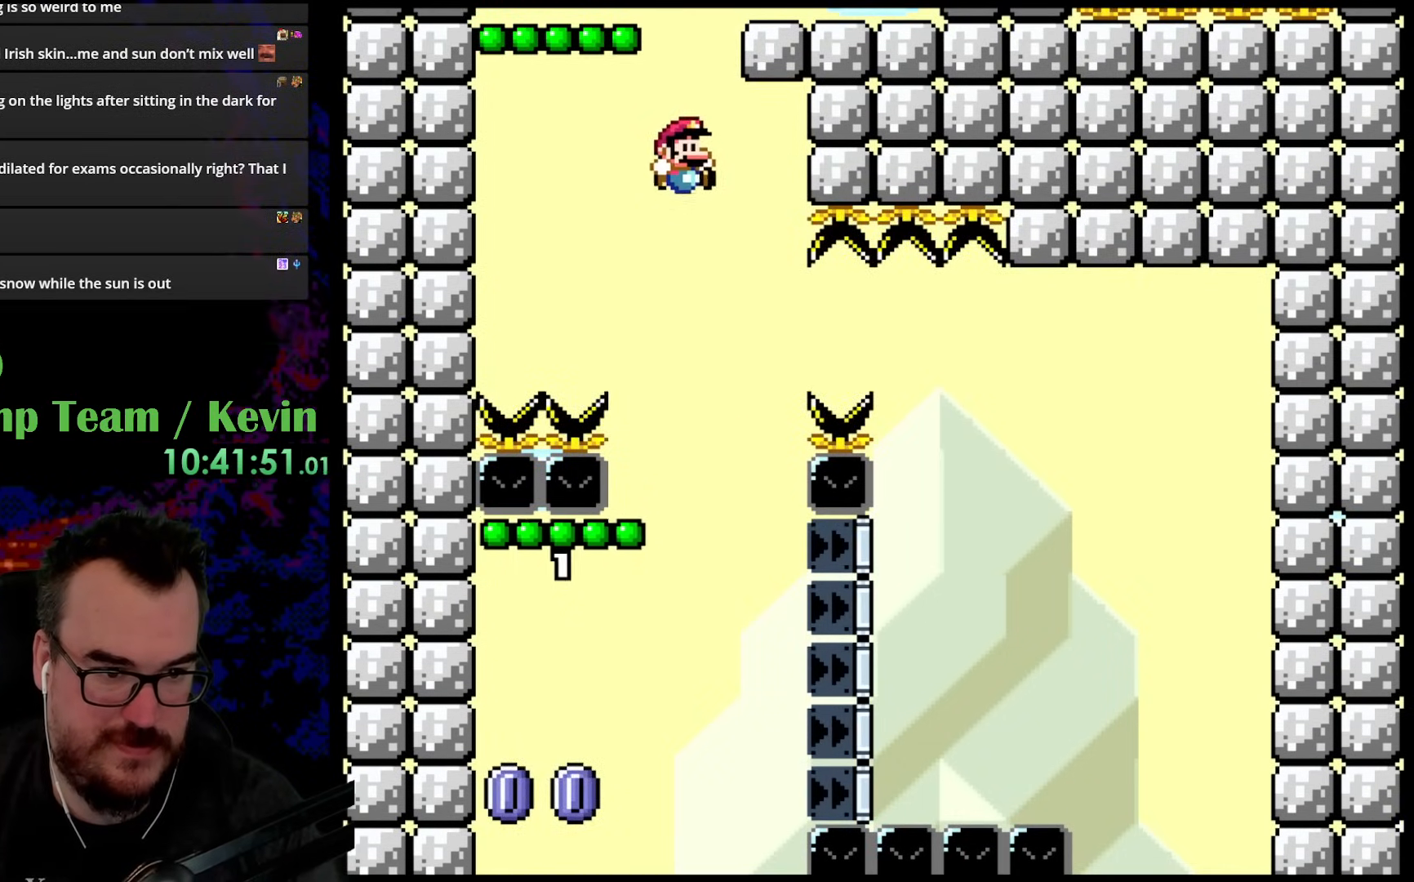
{"buttons": ["Y", "DPAD_LEFT"], "events": [[117, "DPAD_RIGHT", "up"], [233, "DPAD_LEFT", "down"]]}
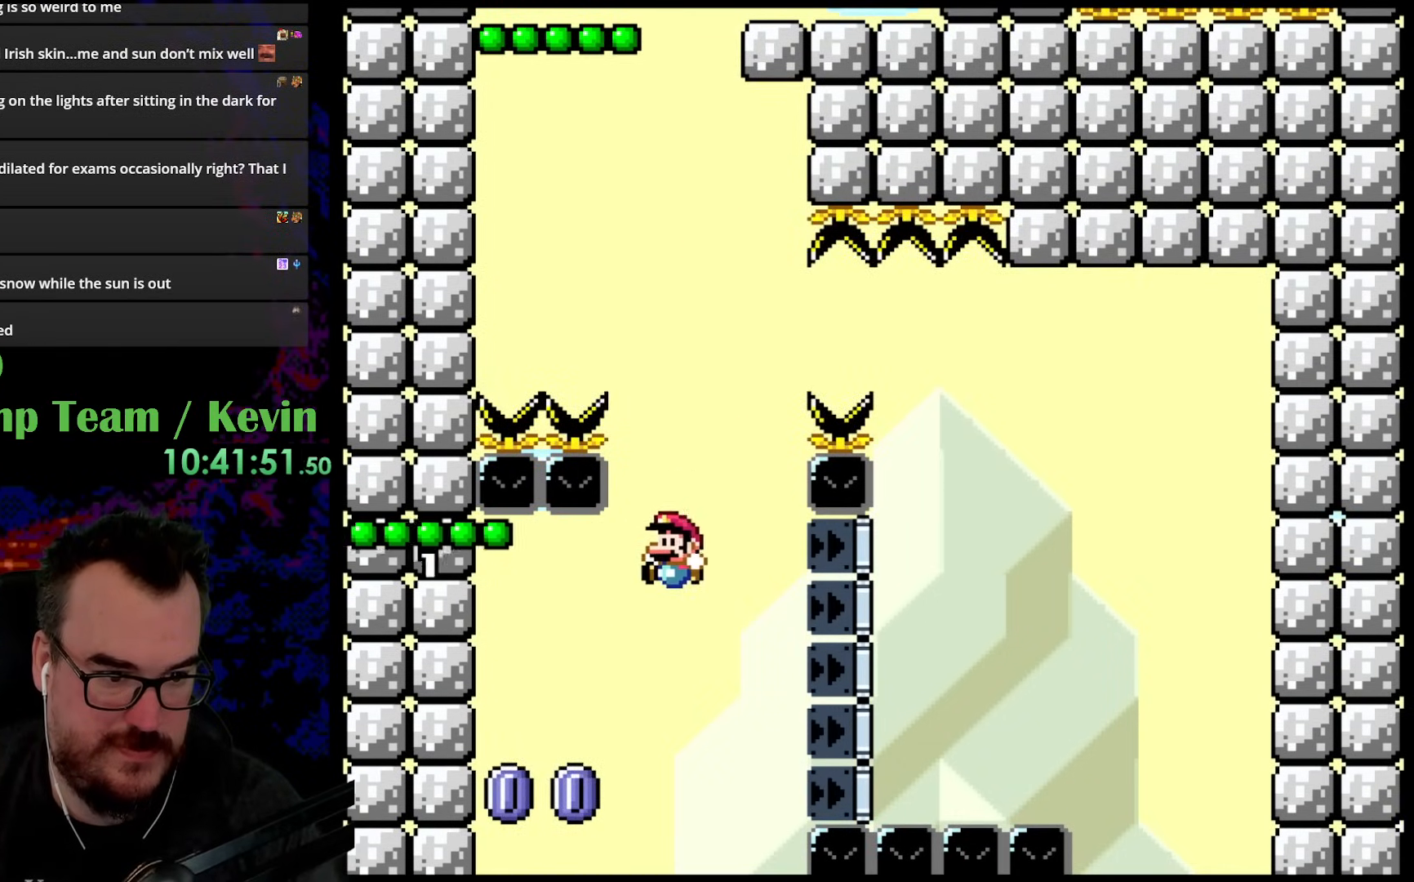
{"buttons": ["Y", "DPAD_RIGHT"], "events": [[433, "DPAD_LEFT", "up"], [467, "DPAD_RIGHT", "down"]]}
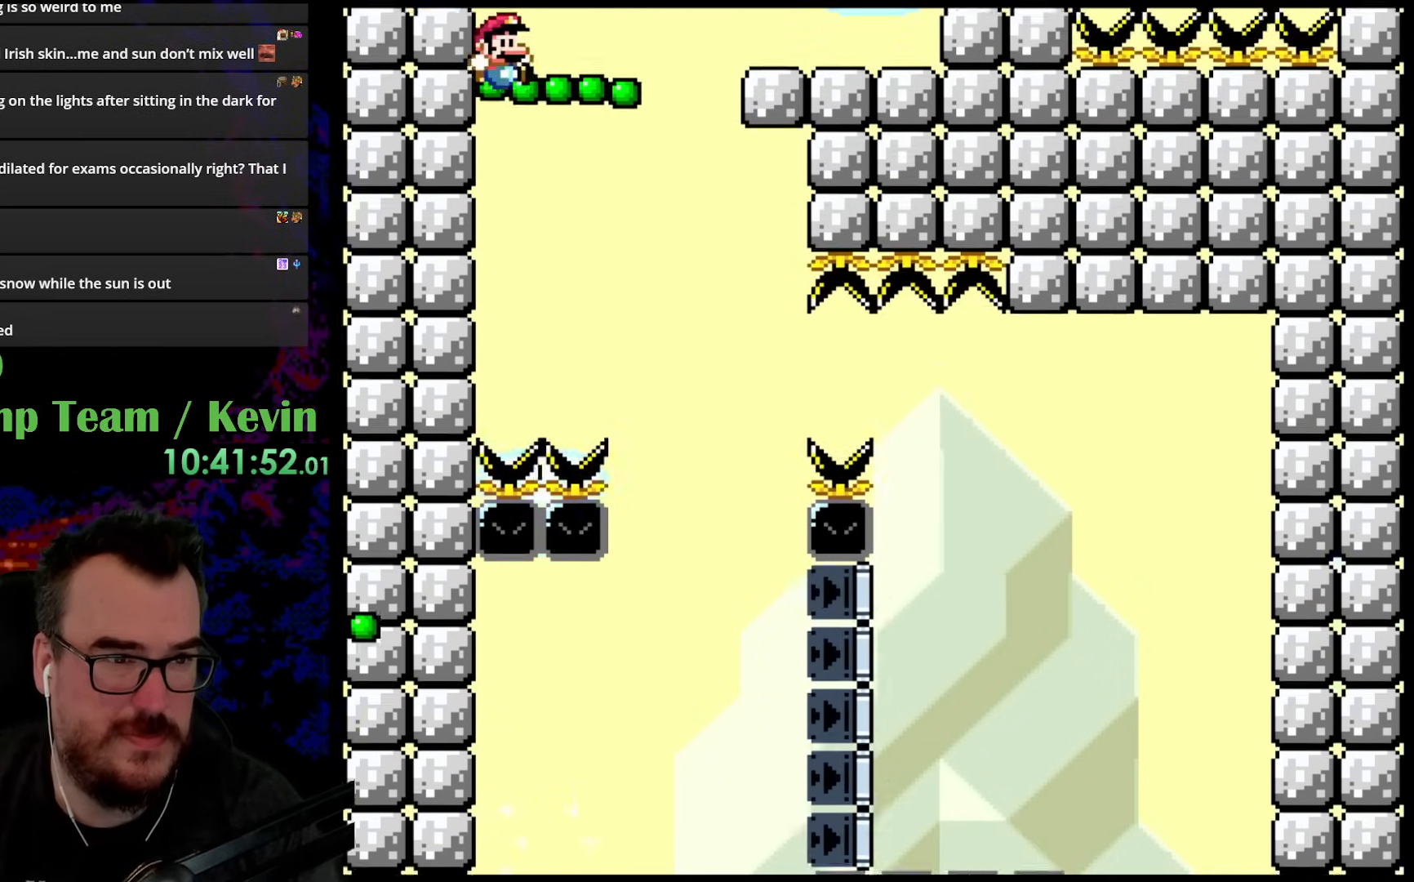
{"buttons": ["Y"], "events": [[67, "DPAD_RIGHT", "up"]]}
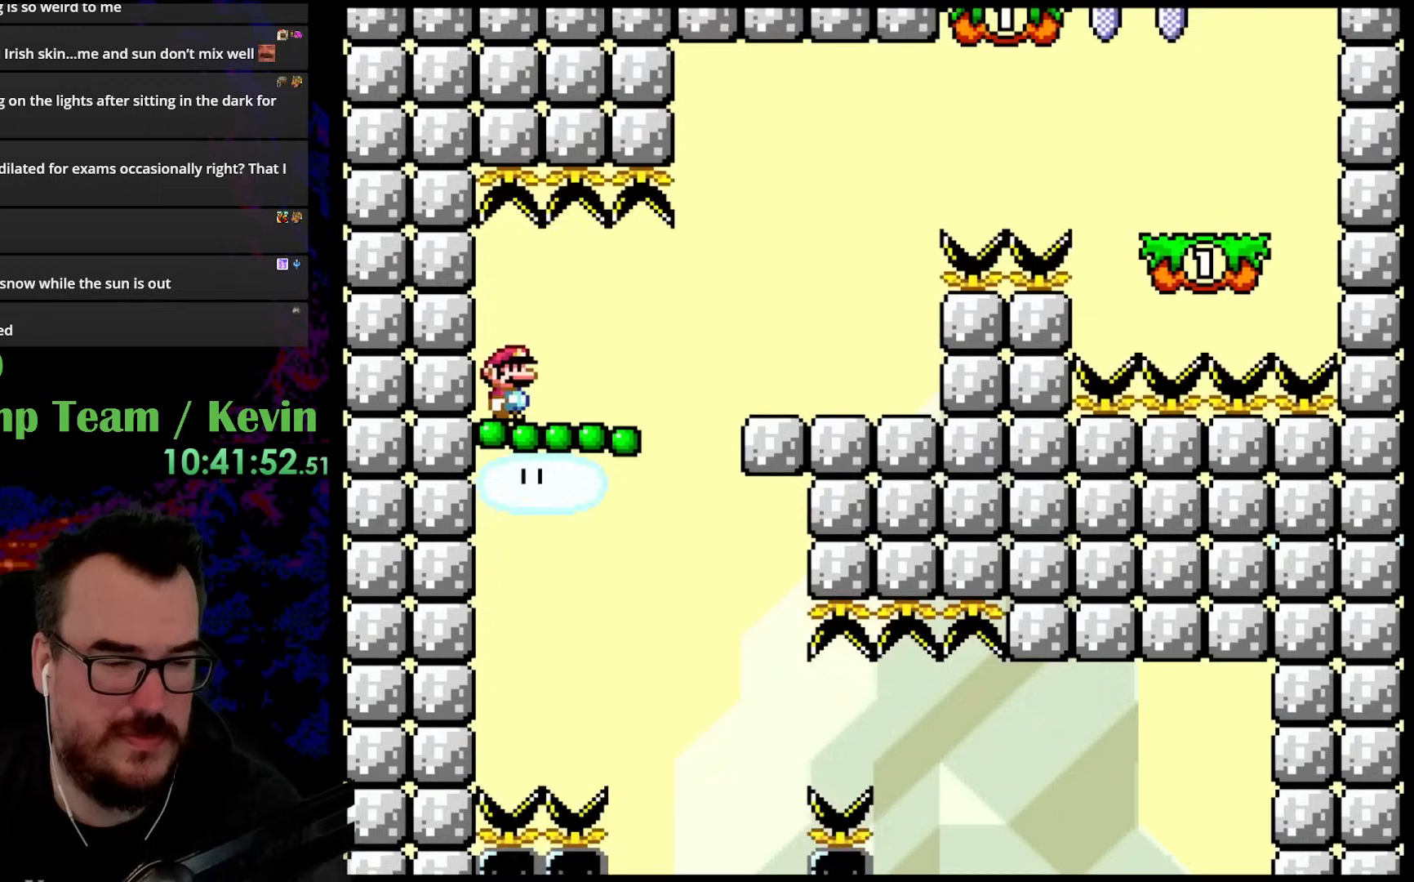
{"buttons": ["Y", "DPAD_RIGHT"], "events": [[417, "DPAD_RIGHT", "down"]]}
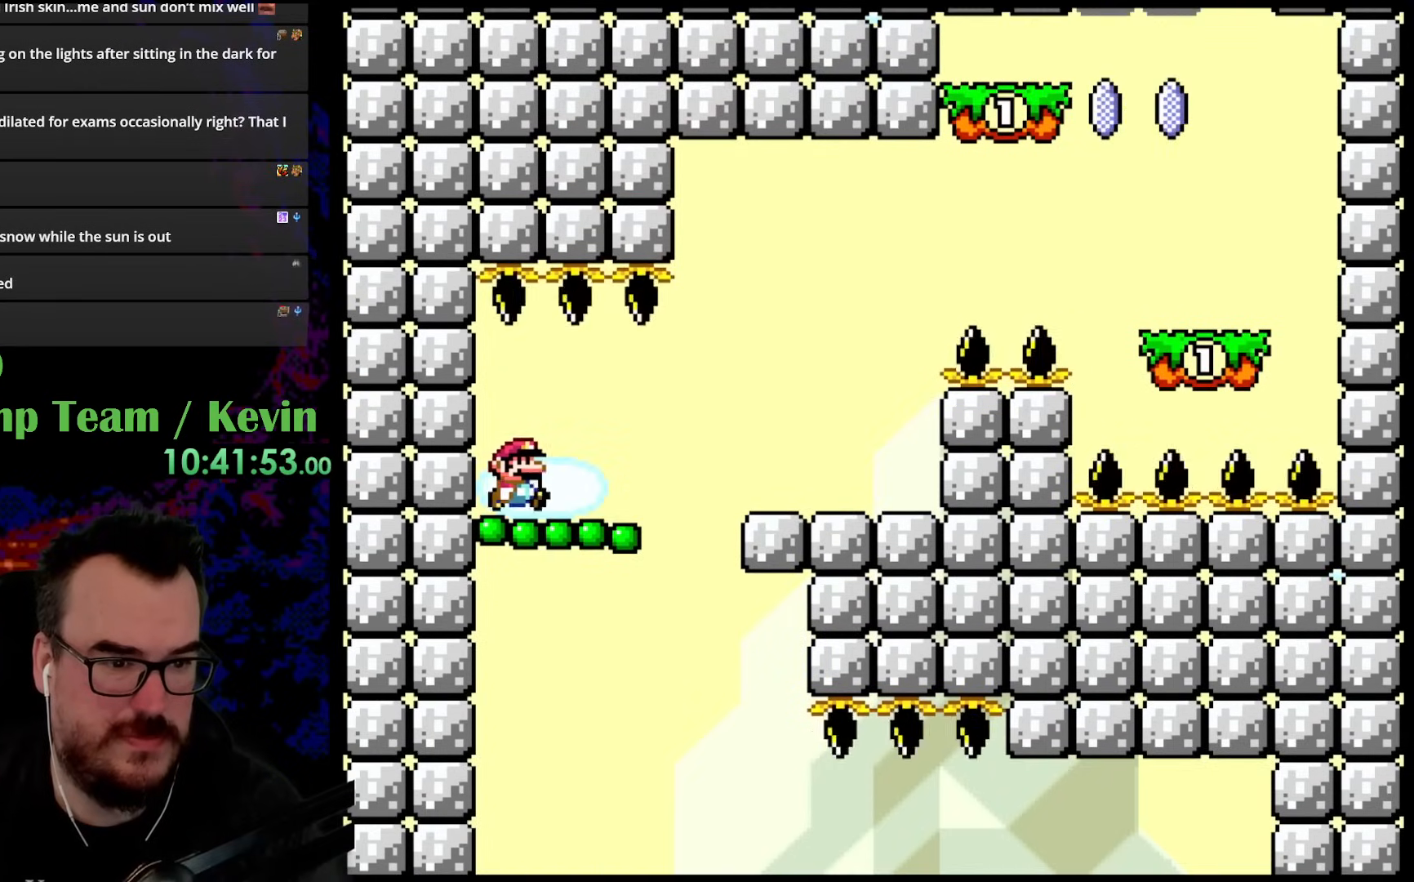
{"buttons": ["Y", "DPAD_RIGHT"], "events": []}
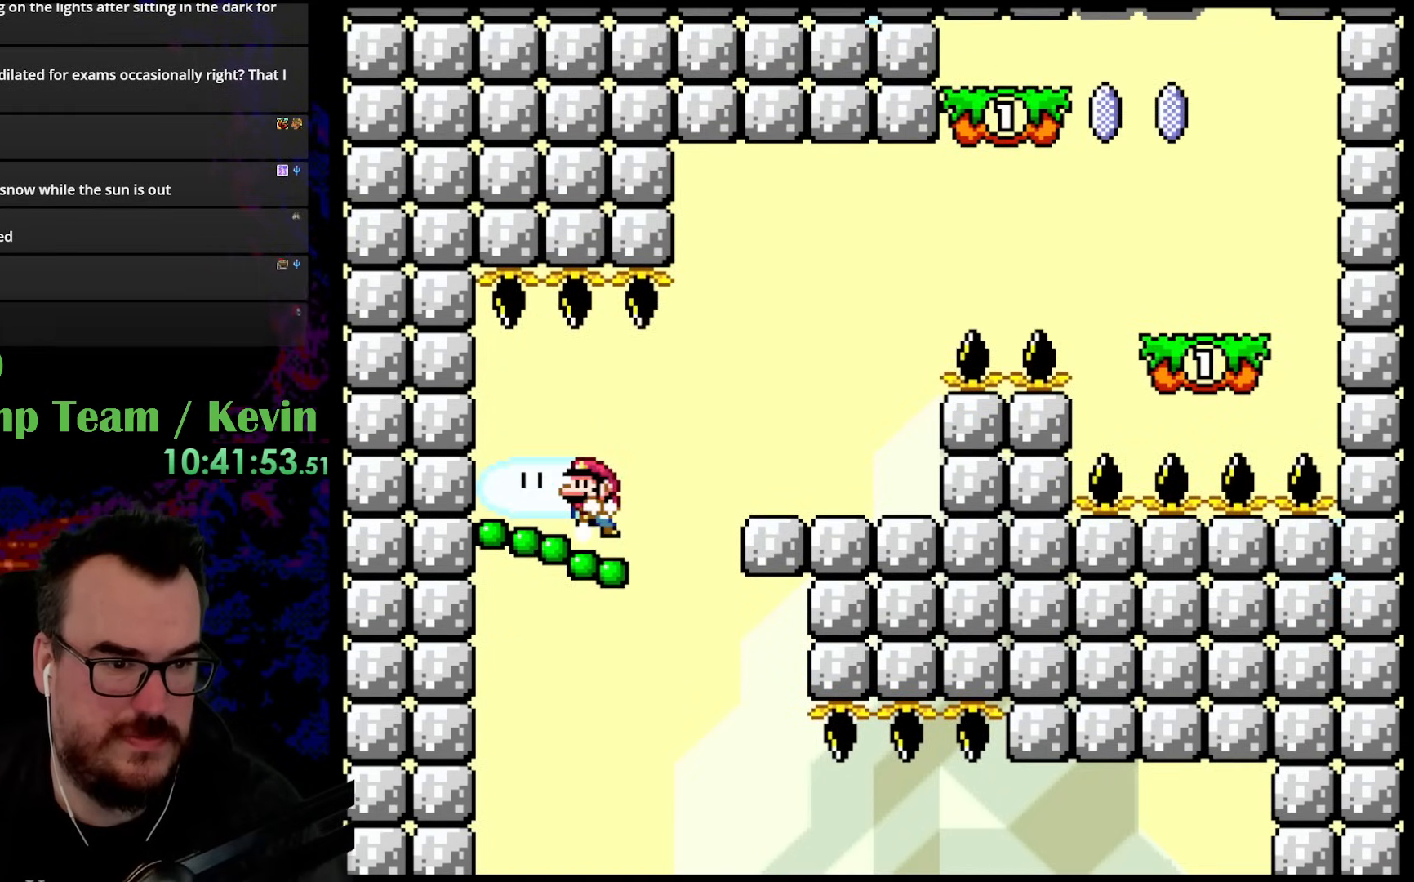
{"buttons": ["Y"], "events": [[17, "DPAD_DOWN", "down"], [33, "DPAD_LEFT", "down"], [33, "DPAD_RIGHT", "up"], [50, "DPAD_DOWN", "up"], [167, "DPAD_LEFT", "up"], [400, "DPAD_RIGHT", "down"], [500, "DPAD_RIGHT", "up"]]}
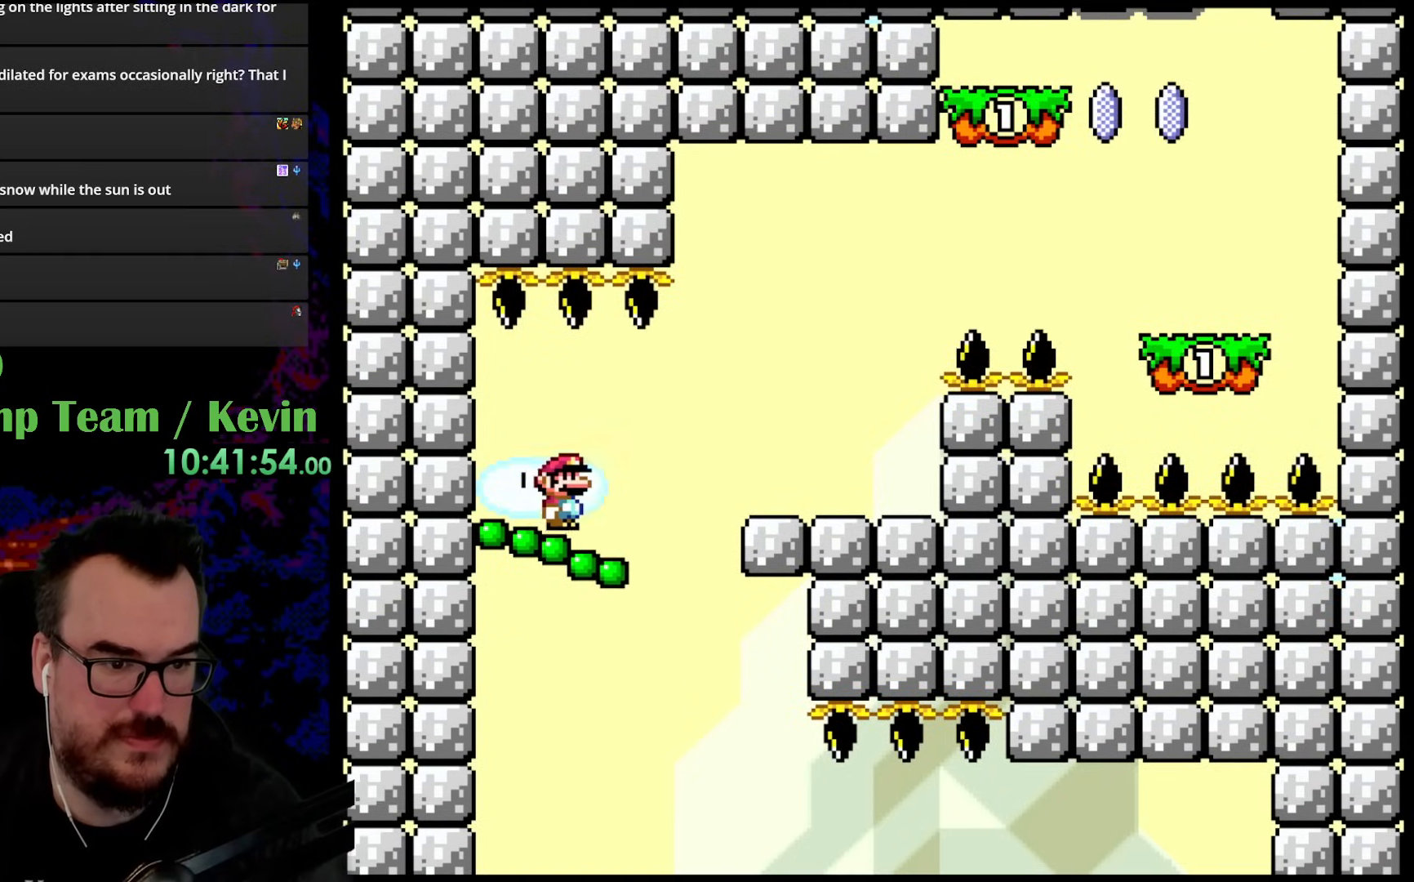
{"buttons": ["Y", "DPAD_RIGHT"], "events": [[350, "DPAD_RIGHT", "down"]]}
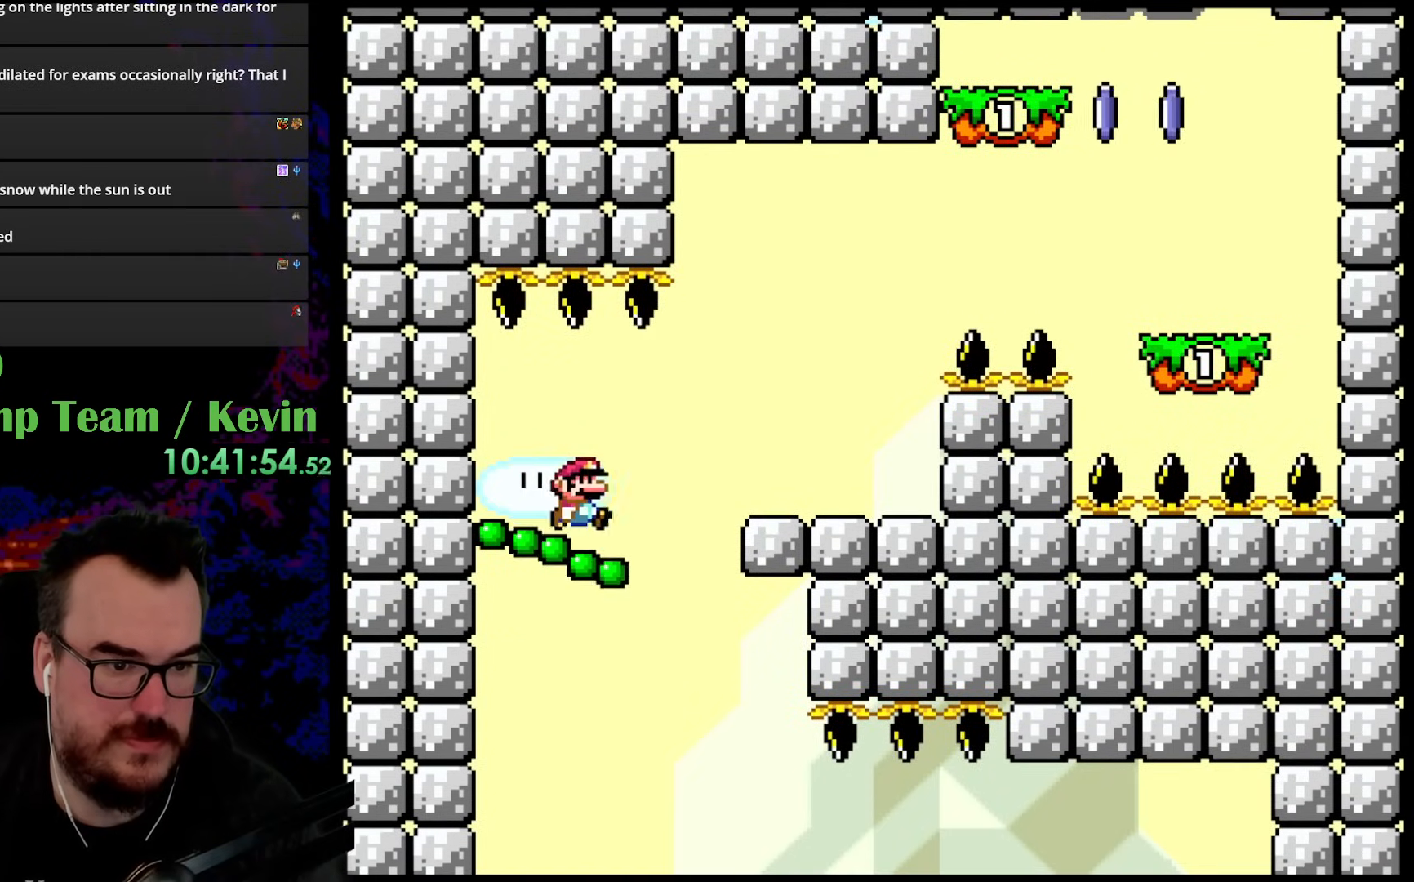
{"buttons": ["B", "Y", "DPAD_RIGHT"], "events": [[367, "B", "down"]]}
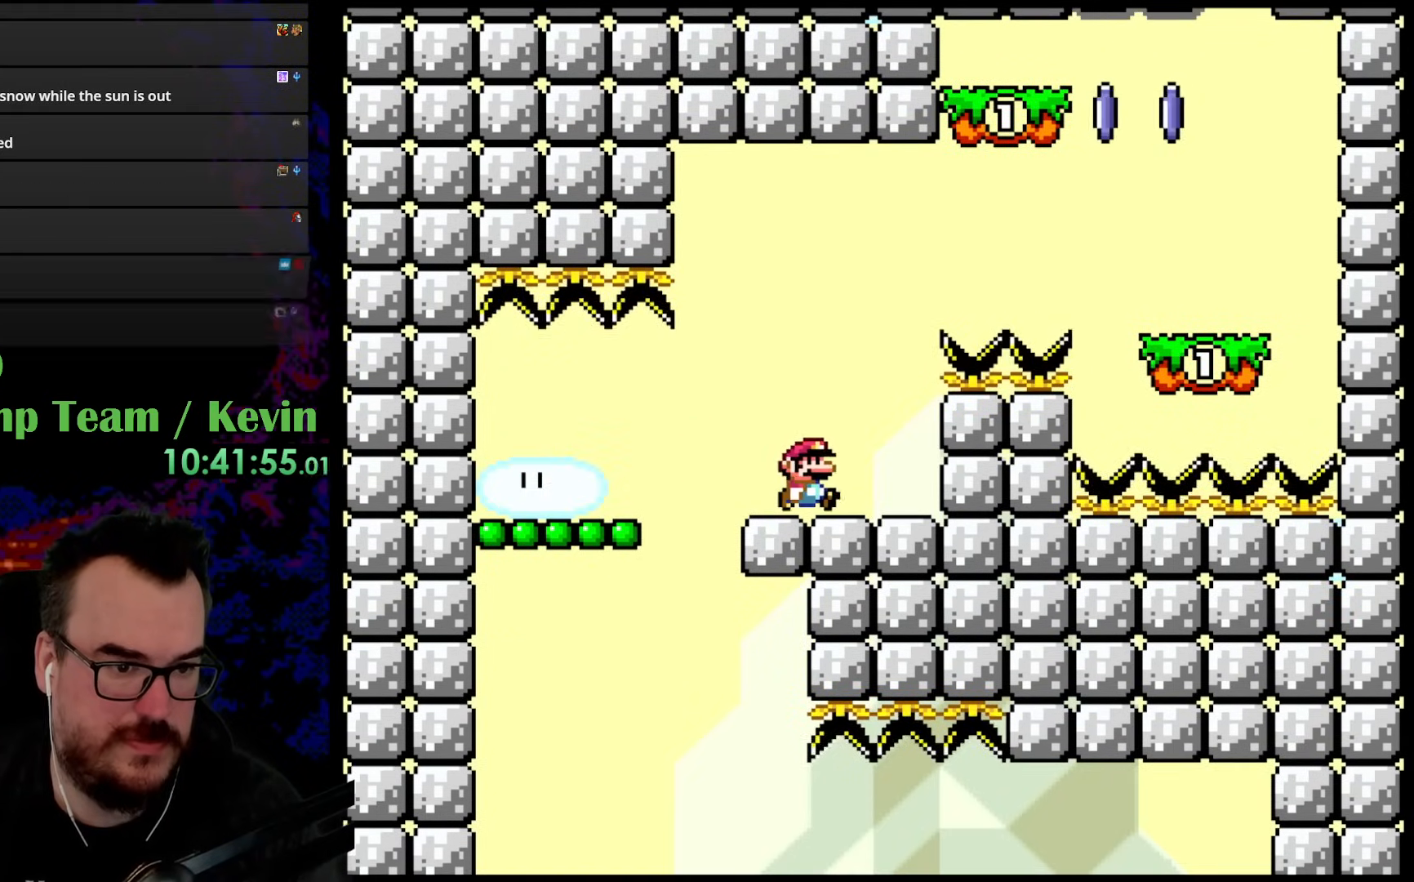
{"buttons": ["Y", "DPAD_LEFT"], "events": [[117, "B", "up"], [167, "DPAD_LEFT", "down"], [167, "DPAD_RIGHT", "up"]]}
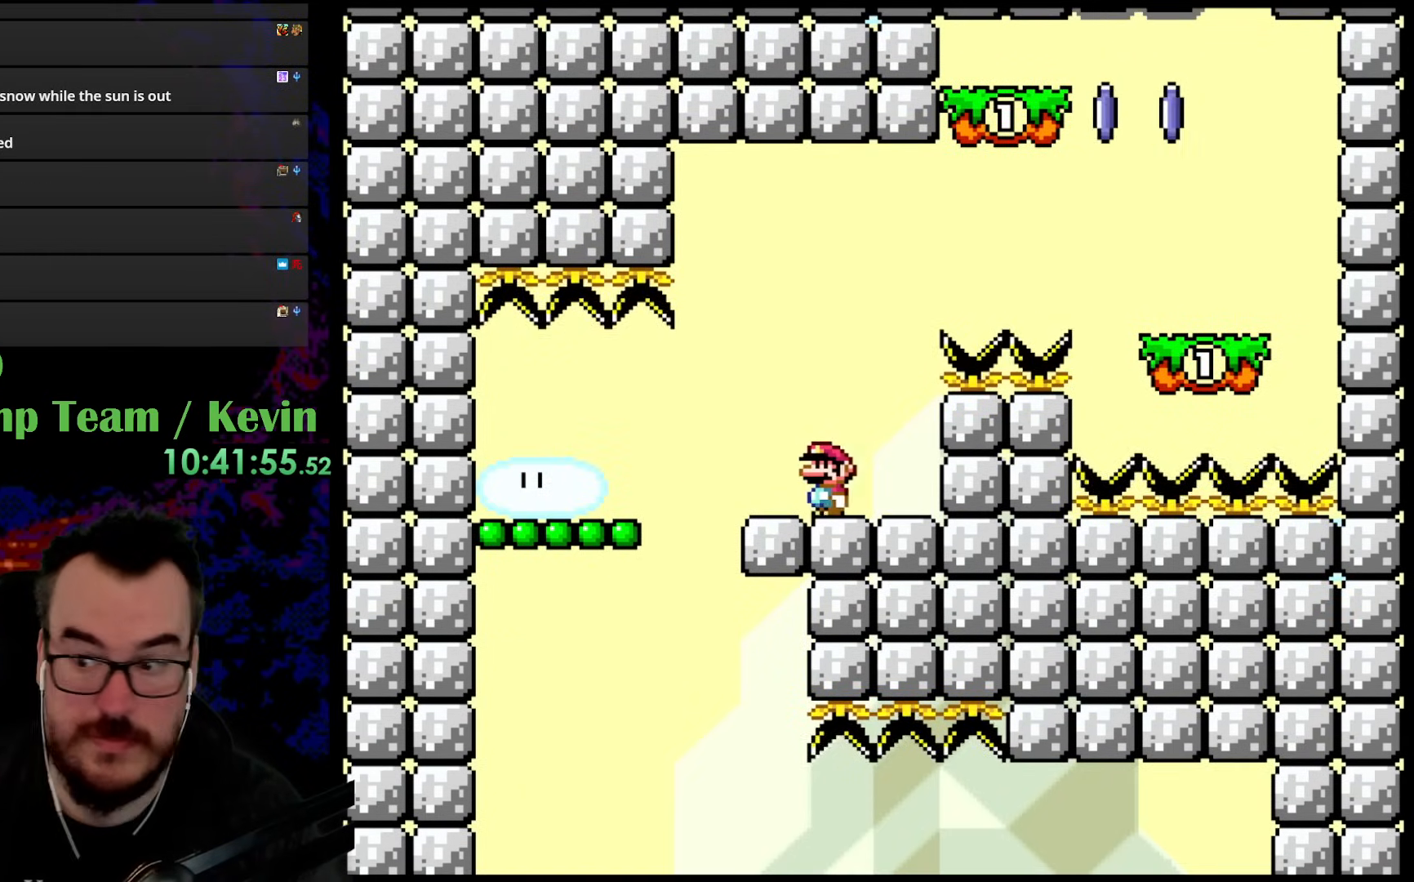
{"buttons": [], "events": [[117, "DPAD_LEFT", "up"], [117, "DPAD_RIGHT", "down"], [267, "DPAD_RIGHT", "up"], [417, "Y", "up"]]}